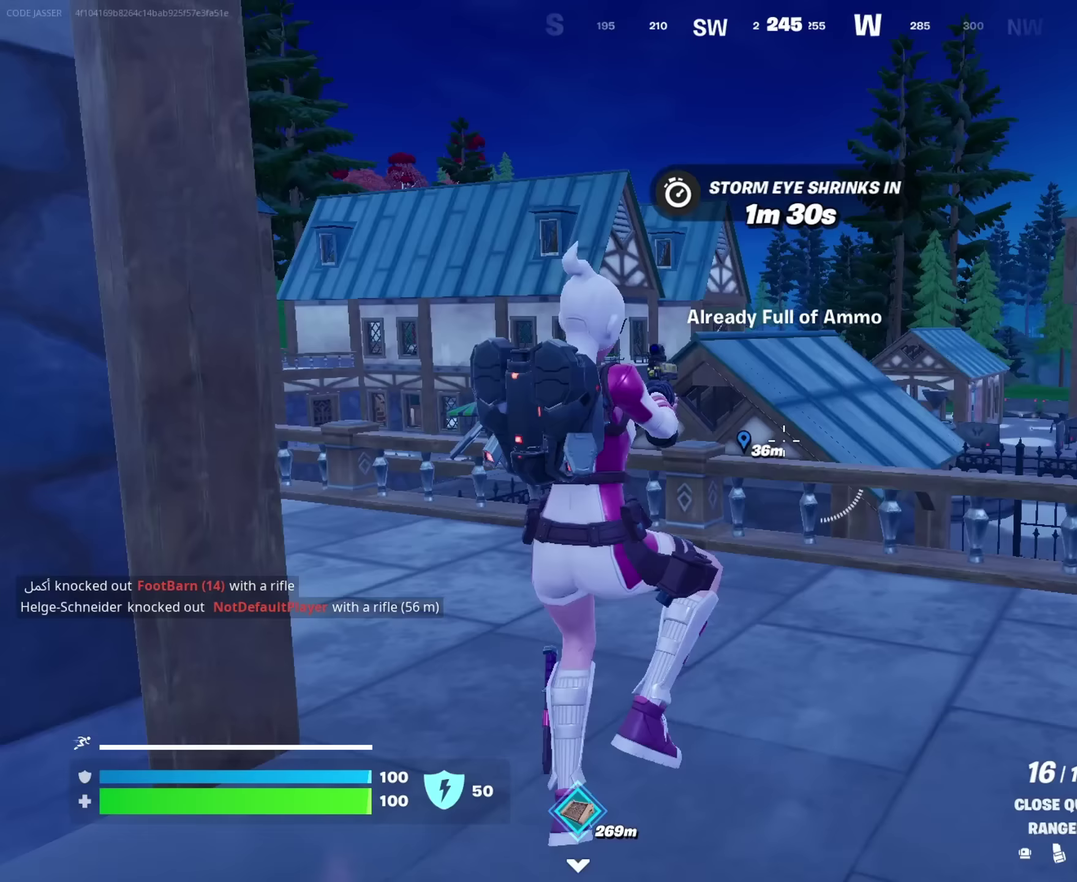
Gameplay with a controller (PlayStation layout); each line is a JSON object with the inputs held at the frame after it (dt_ms = milliseconds from this image to that frame). "events" lists button and stick changes between this image and that frame as [ms after this image, input, new state], when the widget could be followed in between. This document gives stick clicks only as held states, not as events.
{"dt_ms": 350, "buttons": [], "left_stick": "left", "right_stick": "left", "events": [[17, "CROSS", "up"], [83, "SQUARE", "down"], [183, "SQUARE", "up"], [300, "right_stick", "left"], [333, "left_stick", "left"]]}
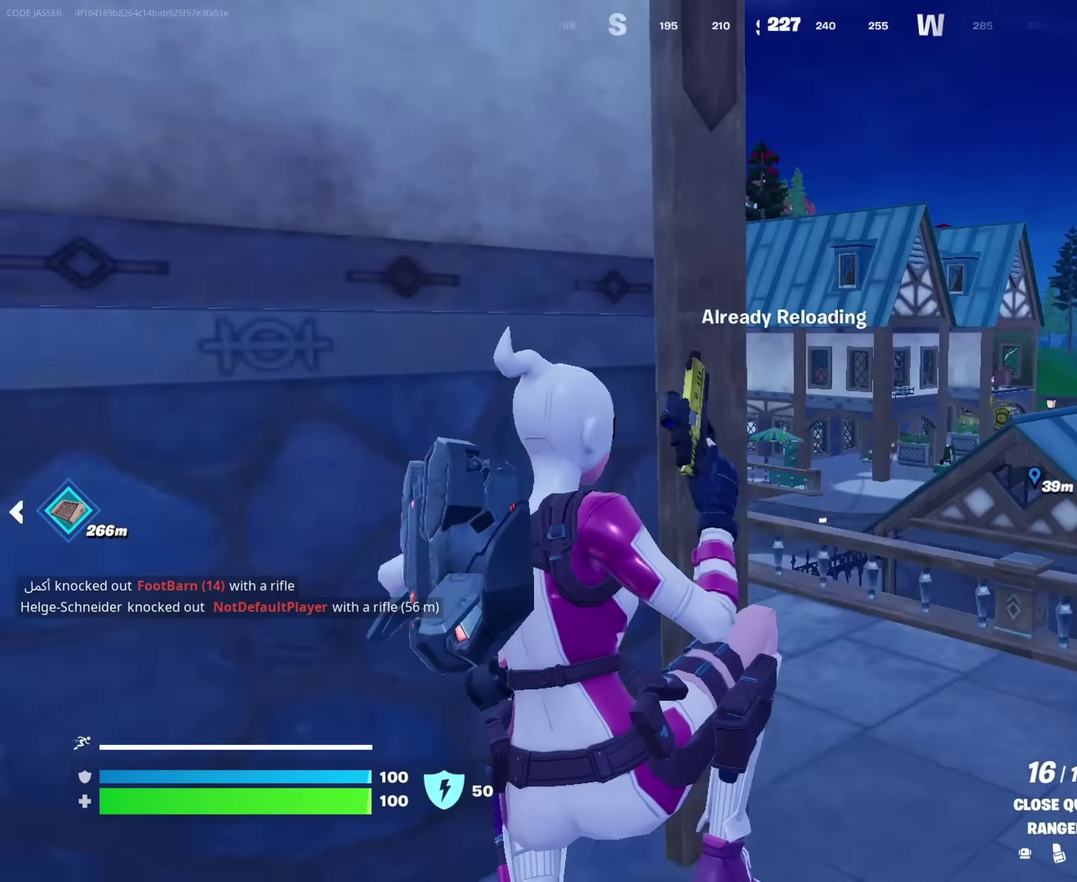
{"dt_ms": 650, "buttons": [], "left_stick": "up", "right_stick": "center", "events": [[67, "left_stick", "up-left"], [217, "left_stick", "up"], [417, "right_stick", "center"]]}
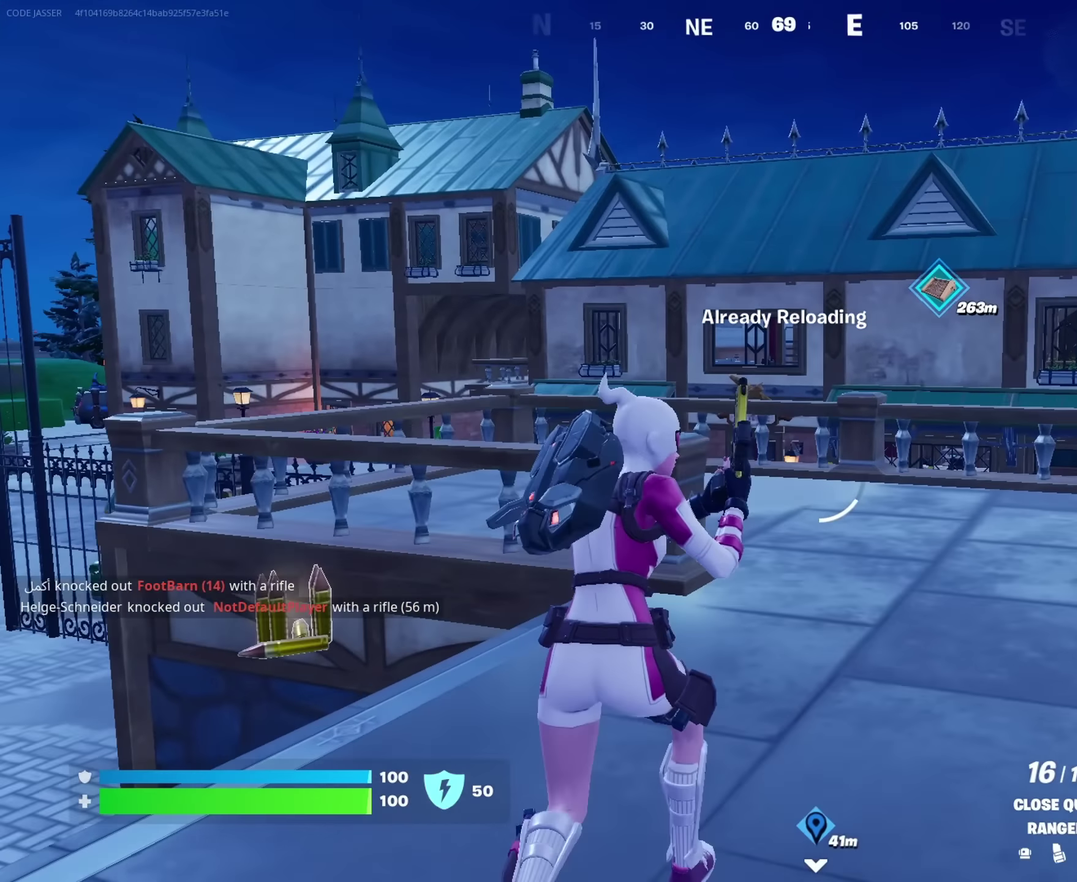
{"dt_ms": 350, "buttons": [], "left_stick": "up", "right_stick": "center", "events": []}
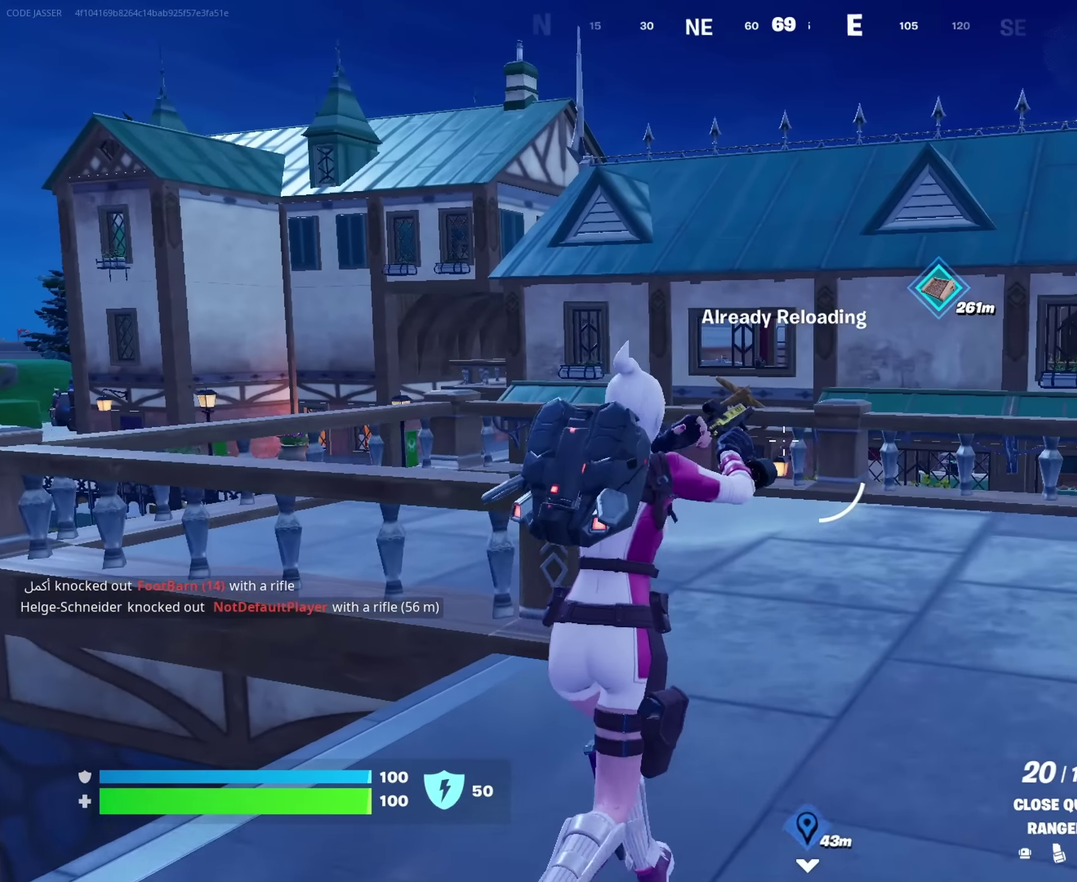
{"dt_ms": 650, "buttons": [], "left_stick": "up-right", "right_stick": "left", "events": [[83, "left_stick", "up-right"], [100, "right_stick", "left"], [317, "right_stick", "center"], [583, "right_stick", "left"]]}
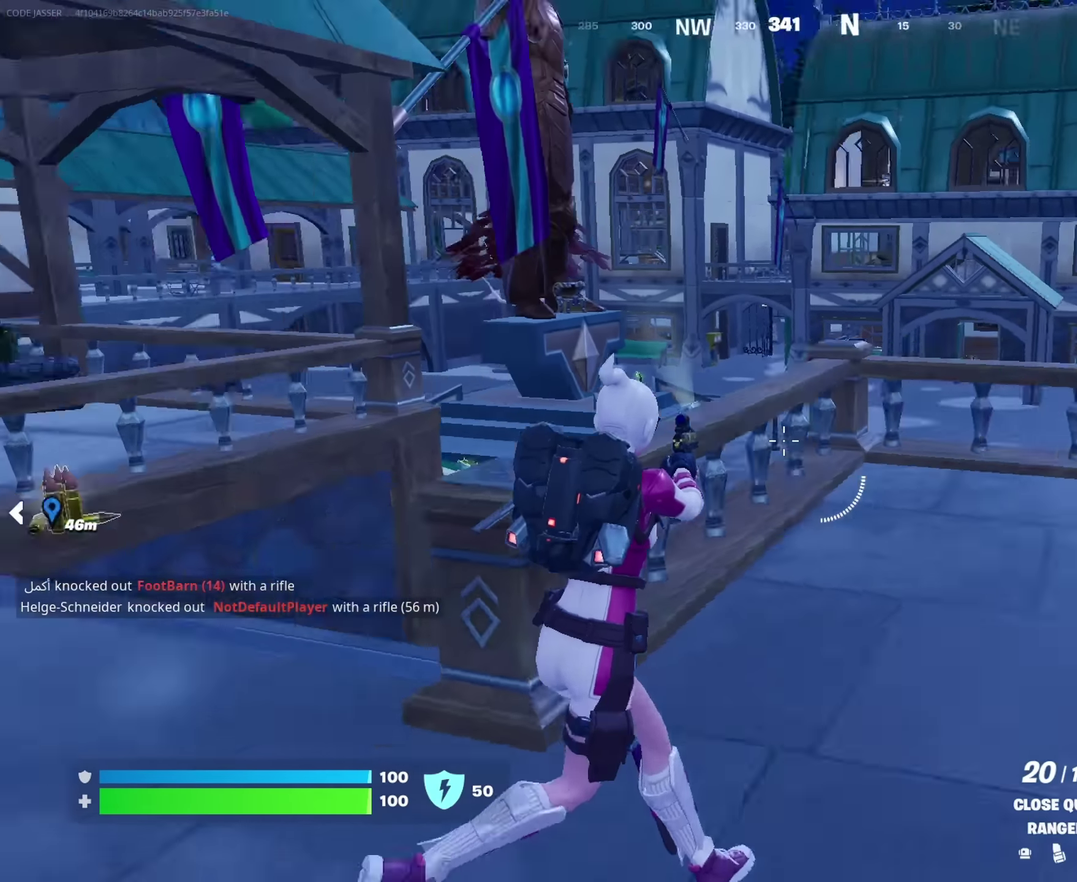
{"dt_ms": 350, "buttons": [], "left_stick": "up-right", "right_stick": "center", "events": [[50, "right_stick", "center"]]}
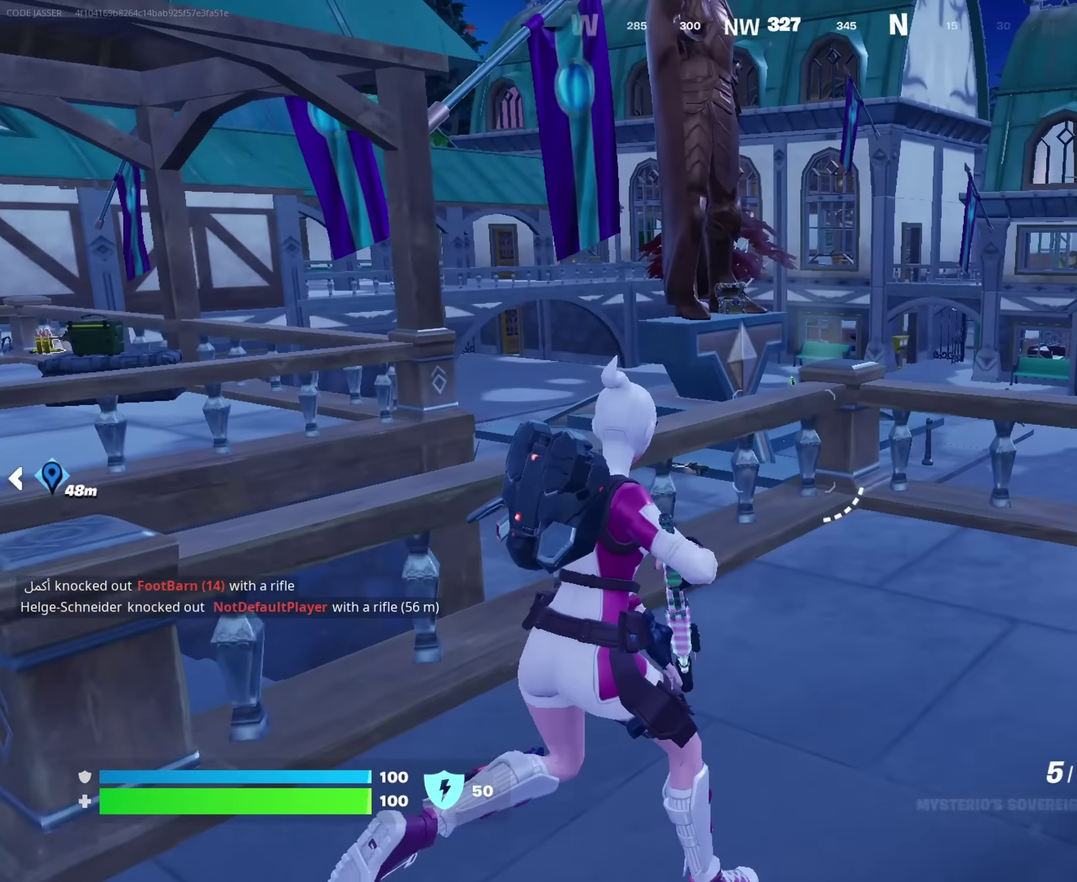
{"dt_ms": 900, "buttons": [], "left_stick": "up-right", "right_stick": "center", "events": [[117, "CROSS", "down"], [150, "SQUARE", "down"], [167, "left_stick", "up"], [183, "CROSS", "up"], [233, "SQUARE", "up"], [300, "SQUARE", "down"], [383, "SQUARE", "up"], [417, "left_stick", "up-left"], [467, "right_stick", "left"], [667, "right_stick", "center"], [733, "left_stick", "up"], [850, "left_stick", "up-right"]]}
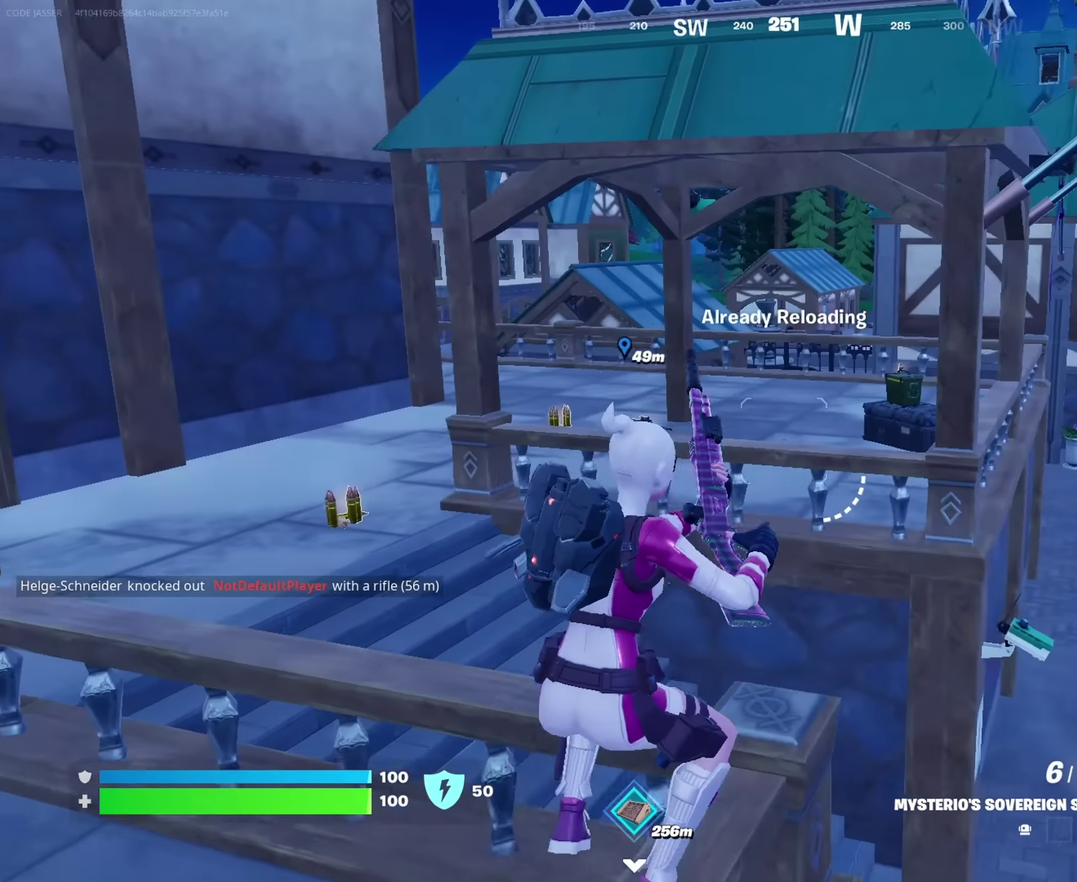
{"dt_ms": 250, "buttons": [], "left_stick": "center", "right_stick": "center", "events": [[100, "left_stick", "center"]]}
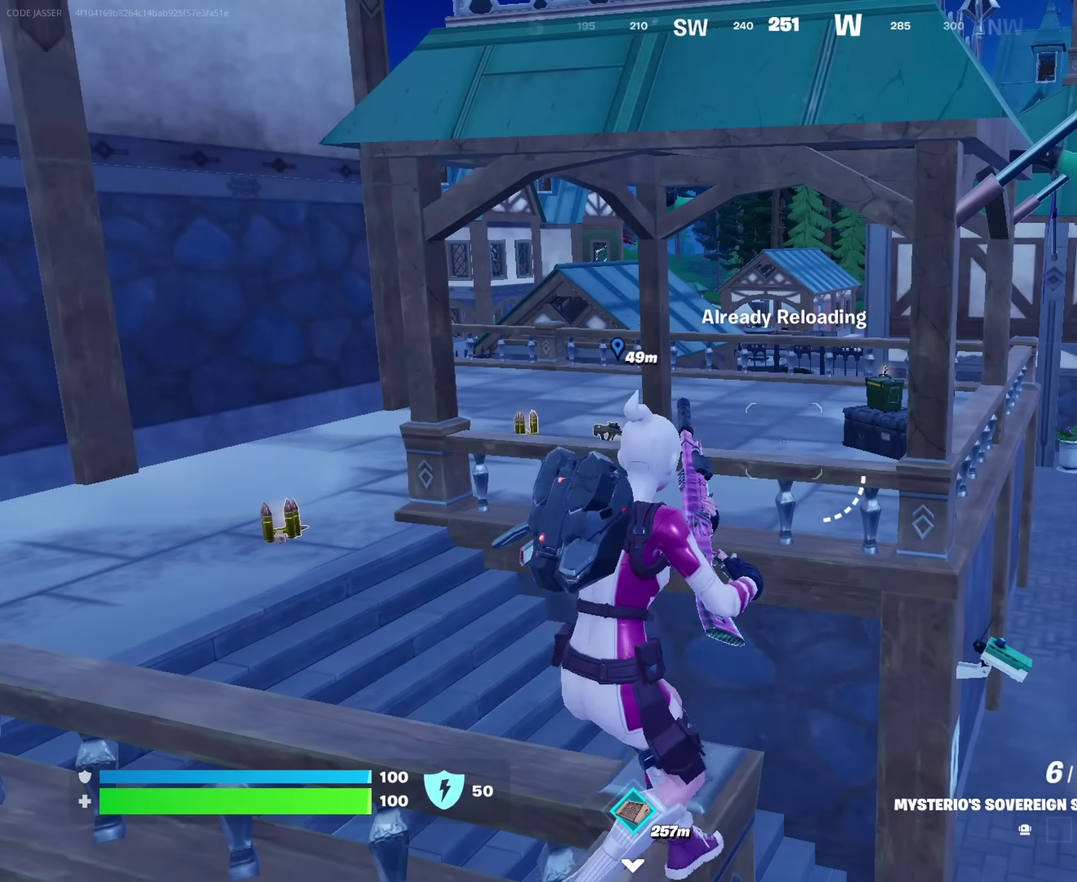
{"dt_ms": 750, "buttons": ["TRIANGLE"], "left_stick": "up-left", "right_stick": "center", "events": [[183, "CROSS", "down"], [200, "left_stick", "up-left"], [317, "CROSS", "up"], [750, "TRIANGLE", "down"]]}
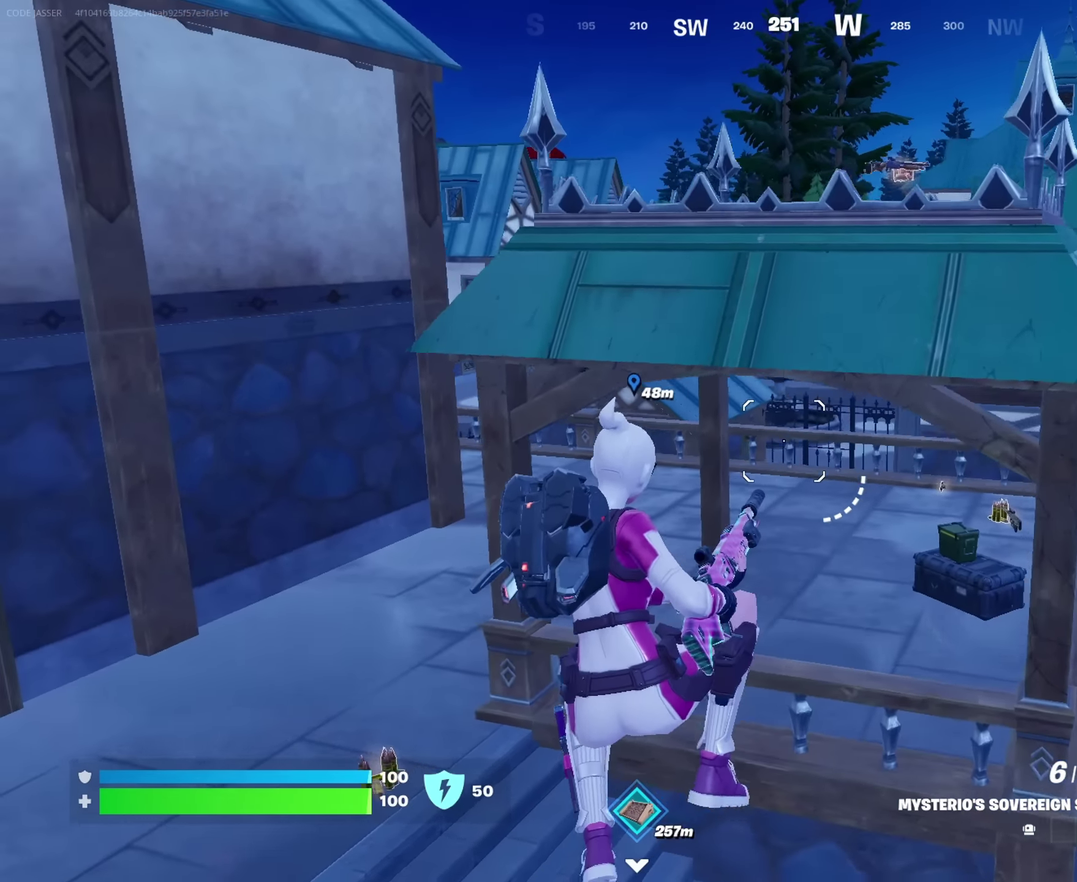
{"dt_ms": 250, "buttons": [], "left_stick": "up-left", "right_stick": "center", "events": [[117, "TRIANGLE", "up"], [167, "TRIANGLE", "down"], [233, "TRIANGLE", "up"]]}
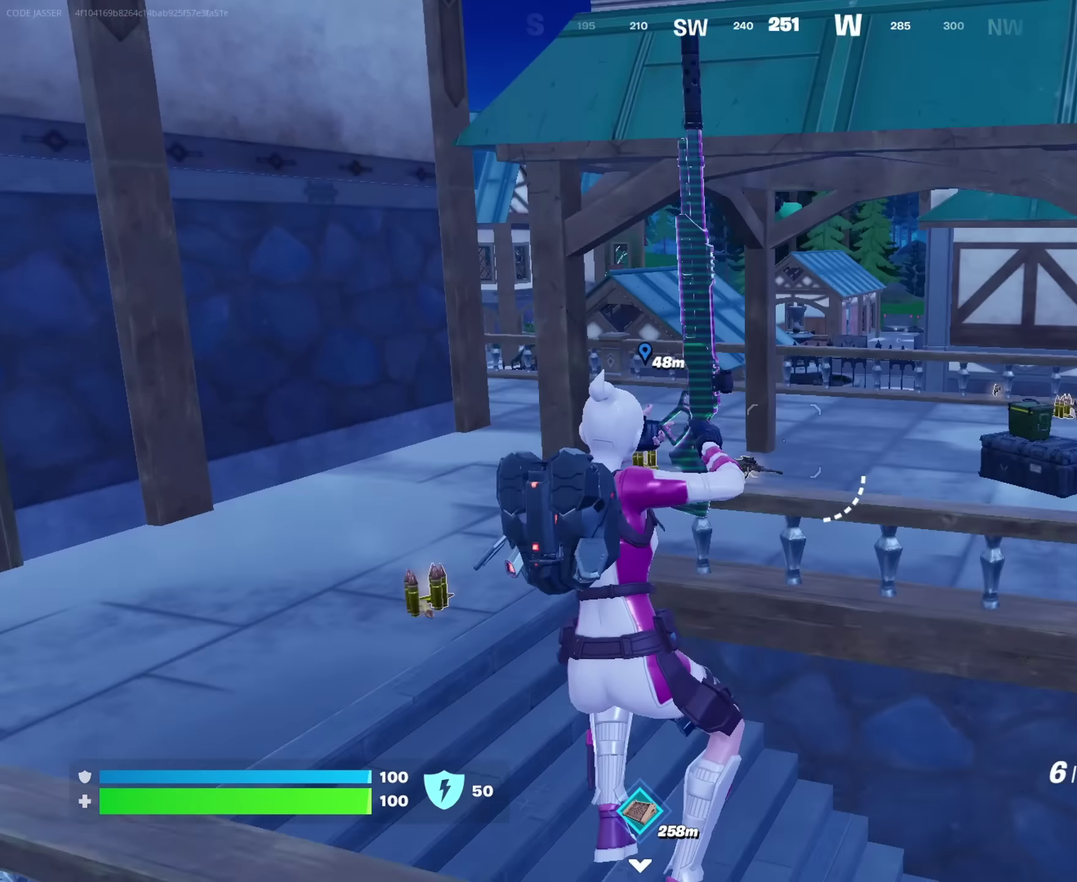
{"dt_ms": 750, "buttons": [], "left_stick": "up", "right_stick": "center"}
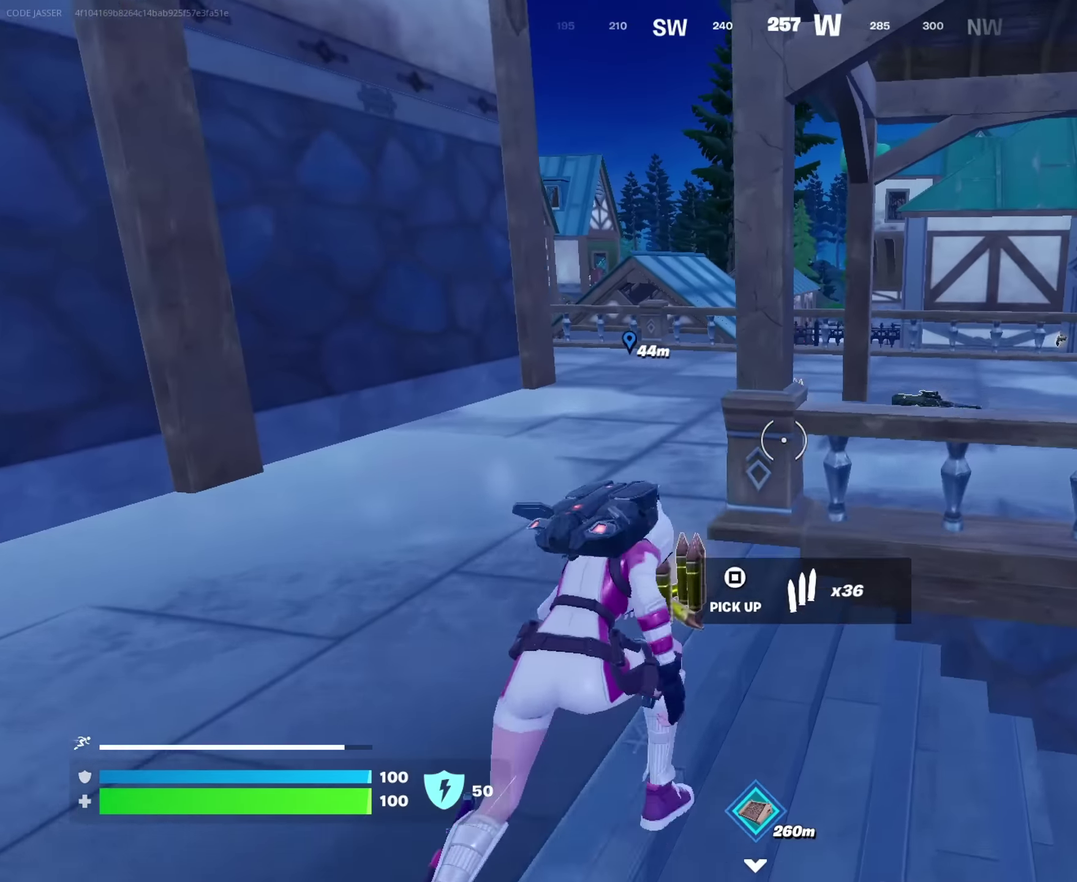
{"dt_ms": 250, "buttons": [], "left_stick": "left", "right_stick": "right", "events": [[33, "left_stick", "up-left"], [183, "left_stick", "left"], [183, "right_stick", "right"]]}
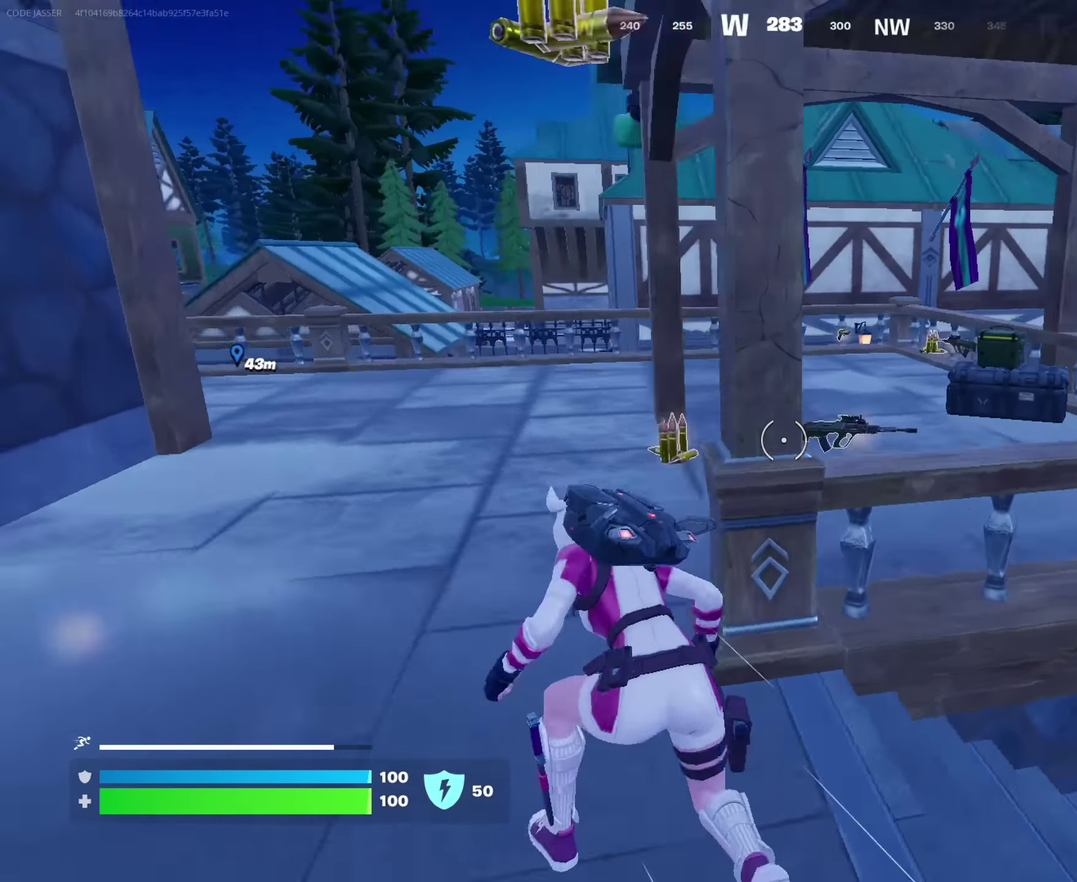
{"dt_ms": 650, "buttons": [], "left_stick": "up", "right_stick": "center", "events": [[33, "left_stick", "up-left"], [50, "right_stick", "center"], [167, "left_stick", "up"], [233, "left_stick", "up-right"], [300, "right_stick", "left"], [433, "left_stick", "up"], [433, "right_stick", "center"], [500, "left_stick", "up-left"], [617, "left_stick", "up"]]}
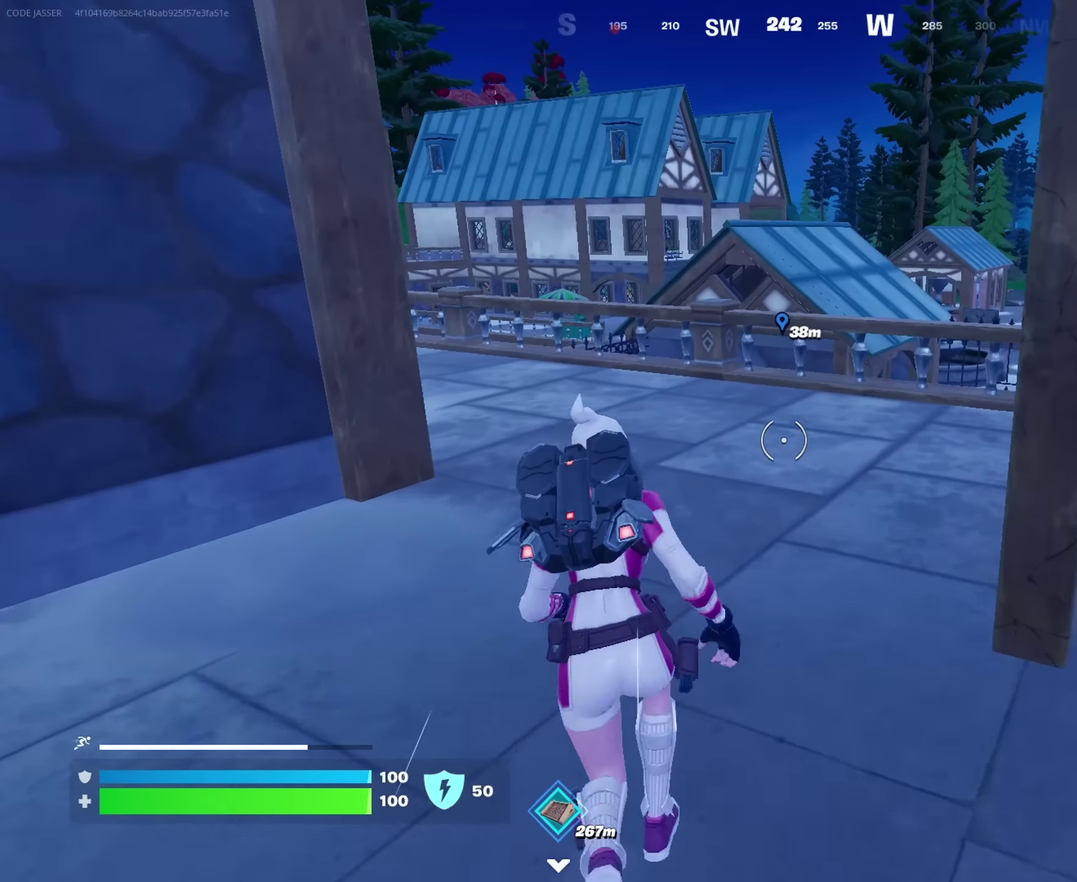
{"dt_ms": 350, "buttons": ["CROSS"], "left_stick": "up-right", "right_stick": "center", "events": [[133, "left_stick", "up-right"], [217, "right_stick", "right"], [283, "right_stick", "center"], [350, "CROSS", "down"]]}
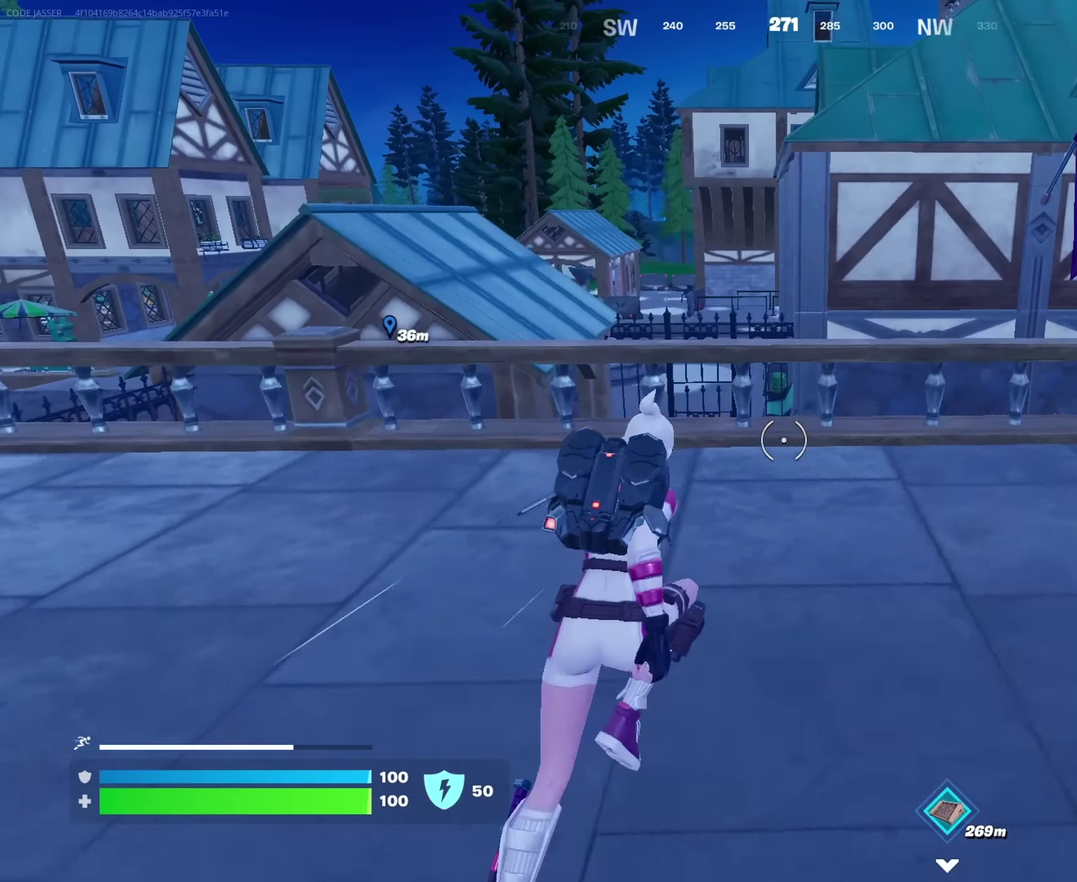
{"dt_ms": 650, "buttons": ["CROSS"], "left_stick": "up", "right_stick": "center", "events": [[533, "left_stick", "up"]]}
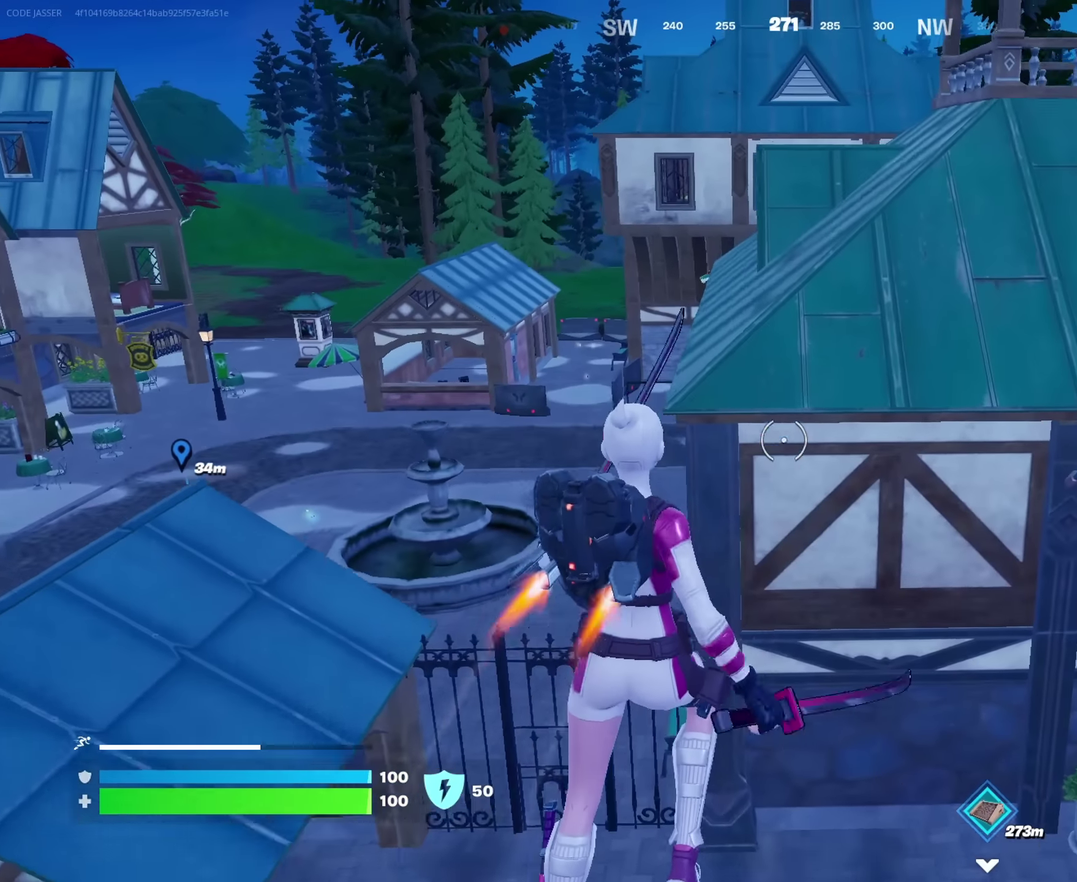
{"dt_ms": 350, "buttons": ["CROSS"], "left_stick": "up", "right_stick": "center", "events": []}
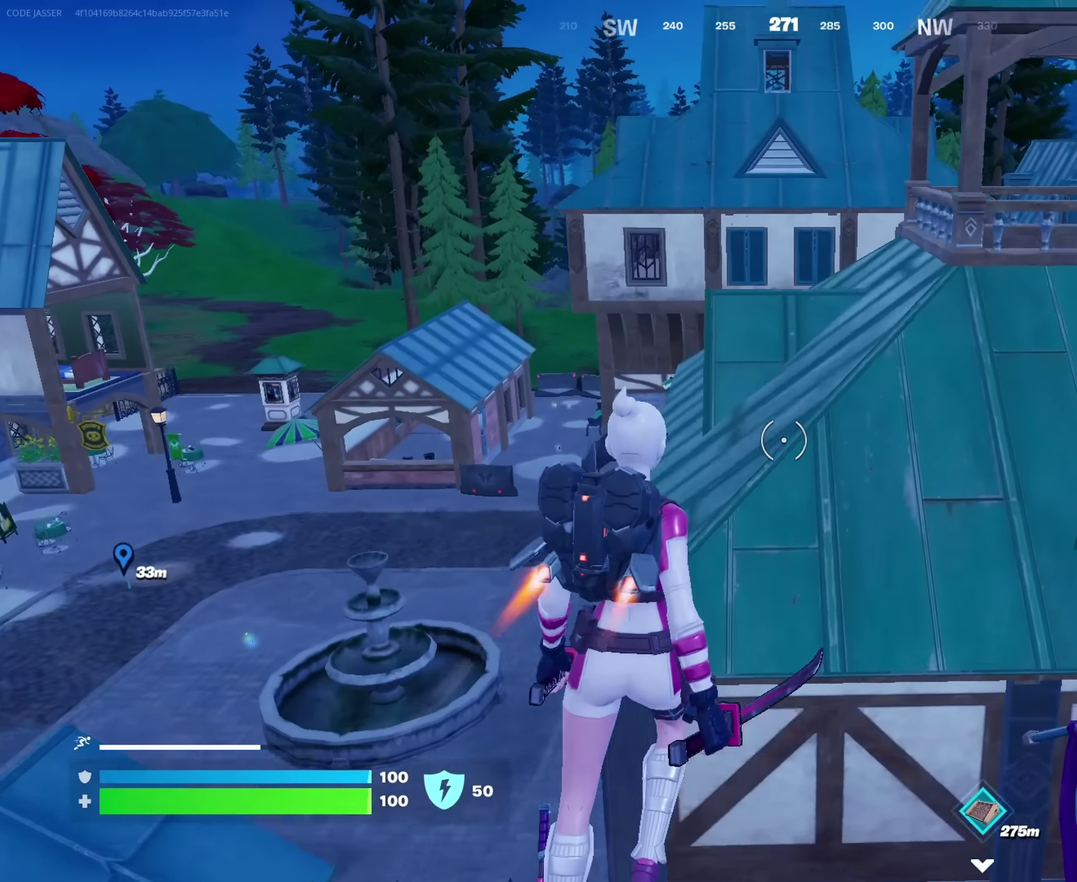
{"dt_ms": 650, "buttons": ["CROSS"], "left_stick": "up-right", "right_stick": "center", "events": [[117, "left_stick", "up-right"]]}
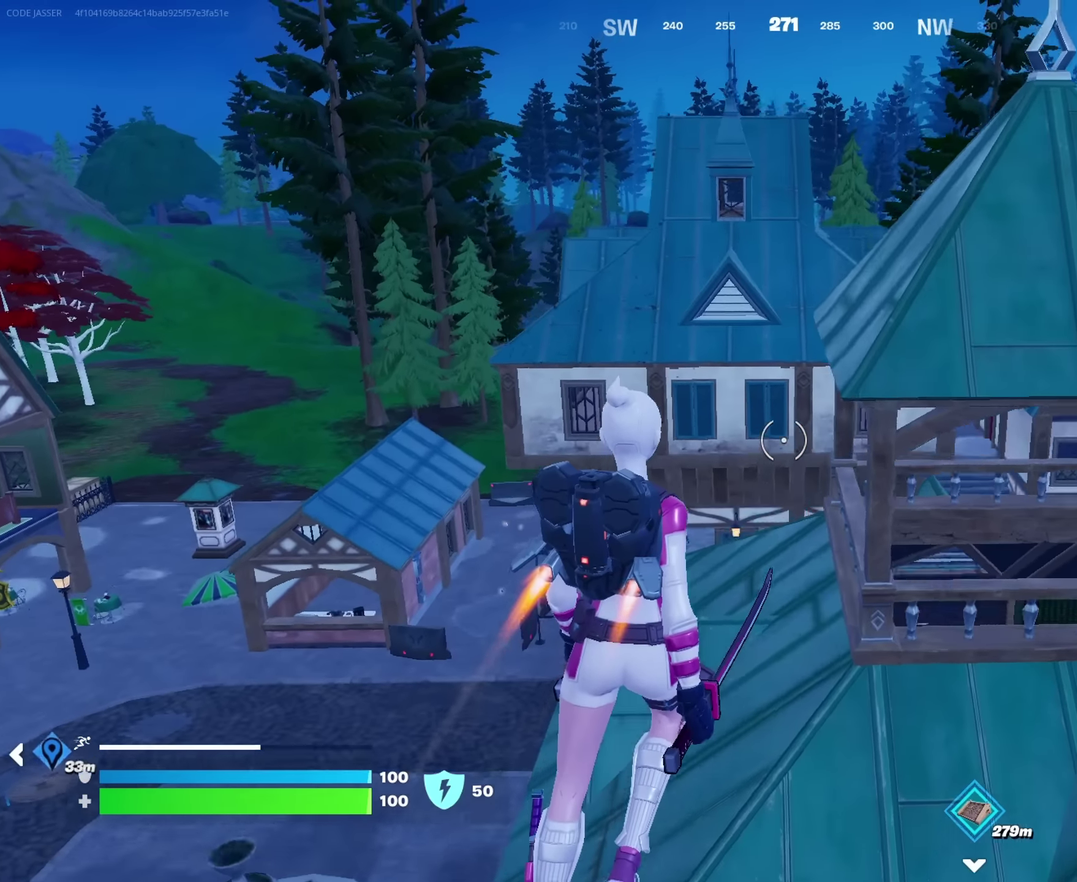
{"dt_ms": 350, "buttons": [], "left_stick": "up", "right_stick": "center", "events": [[50, "CROSS", "up"], [50, "right_stick", "down-left"], [183, "right_stick", "center"], [200, "left_stick", "up"]]}
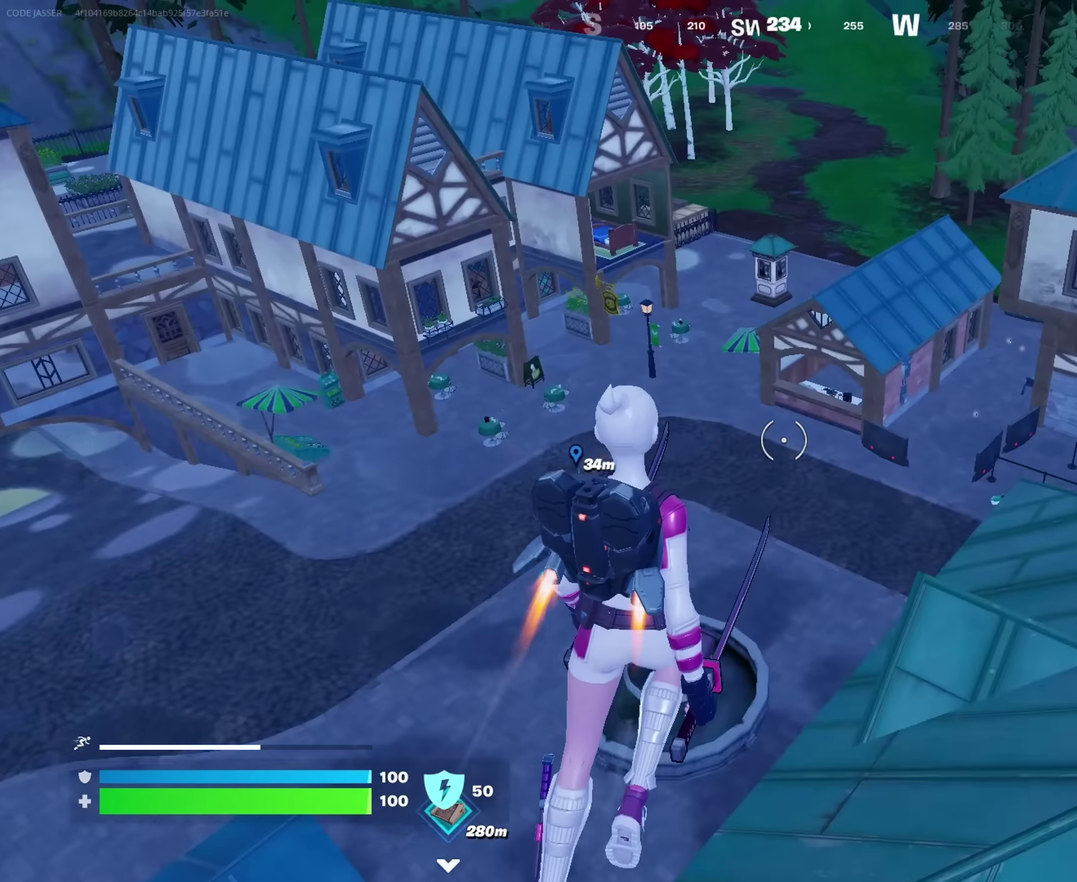
{"dt_ms": 650, "buttons": [], "left_stick": "up", "right_stick": "center", "events": []}
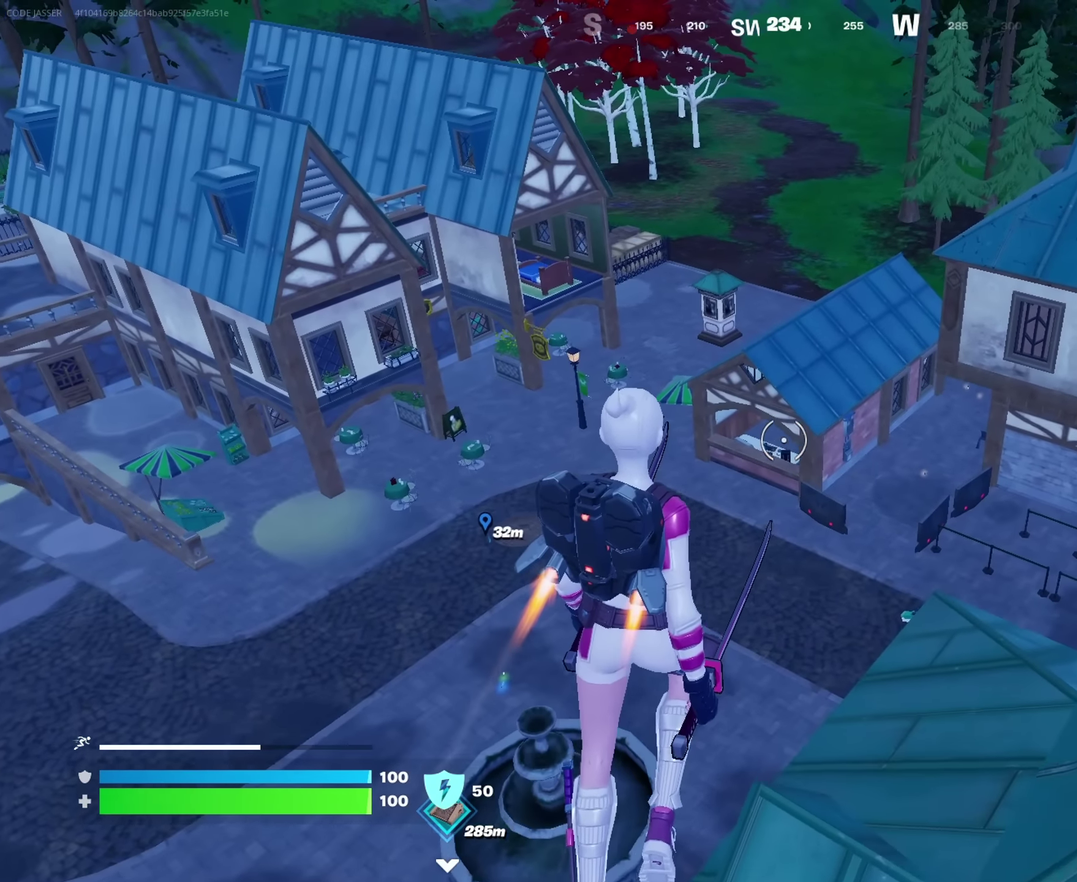
{"dt_ms": 350, "buttons": [], "left_stick": "up", "right_stick": "center", "events": [[100, "right_stick", "right"], [233, "right_stick", "center"]]}
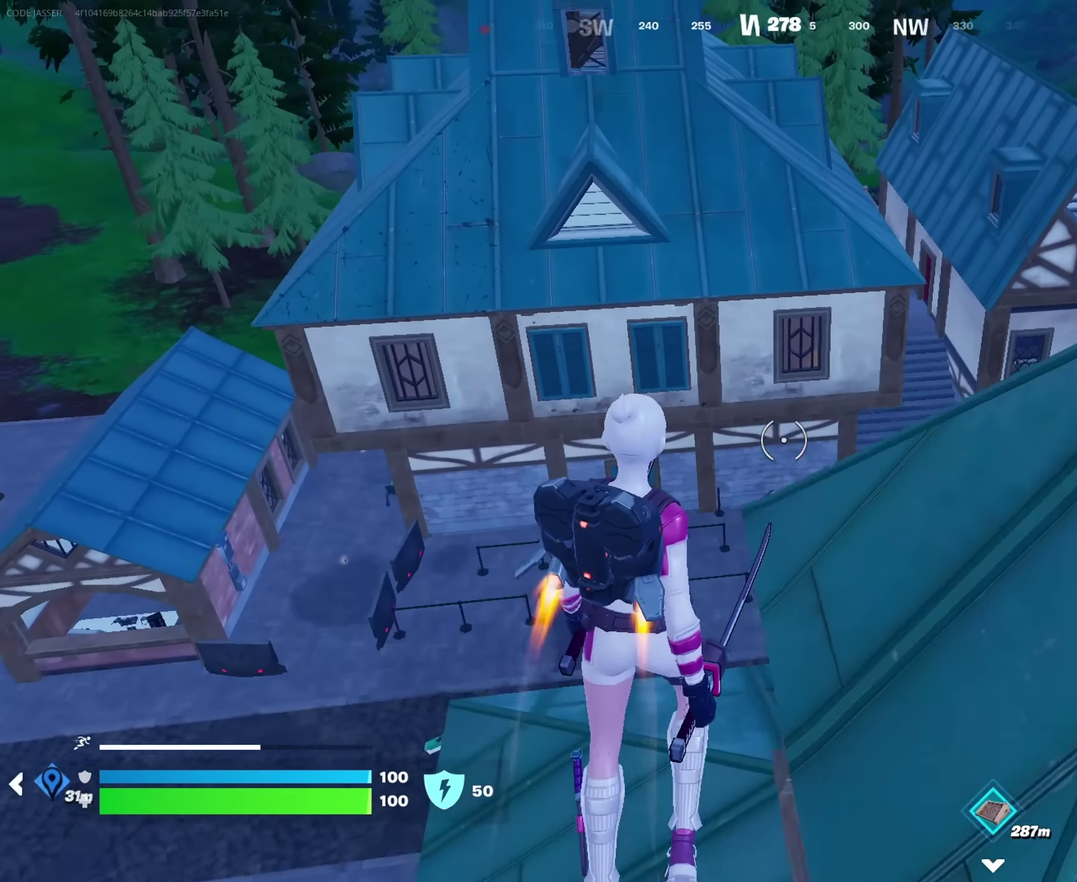
{"dt_ms": 550, "buttons": [], "left_stick": "up-left", "right_stick": "center", "events": [[100, "right_stick", "up"], [183, "right_stick", "center"], [267, "right_stick", "right"], [333, "left_stick", "up-left"], [417, "right_stick", "center"]]}
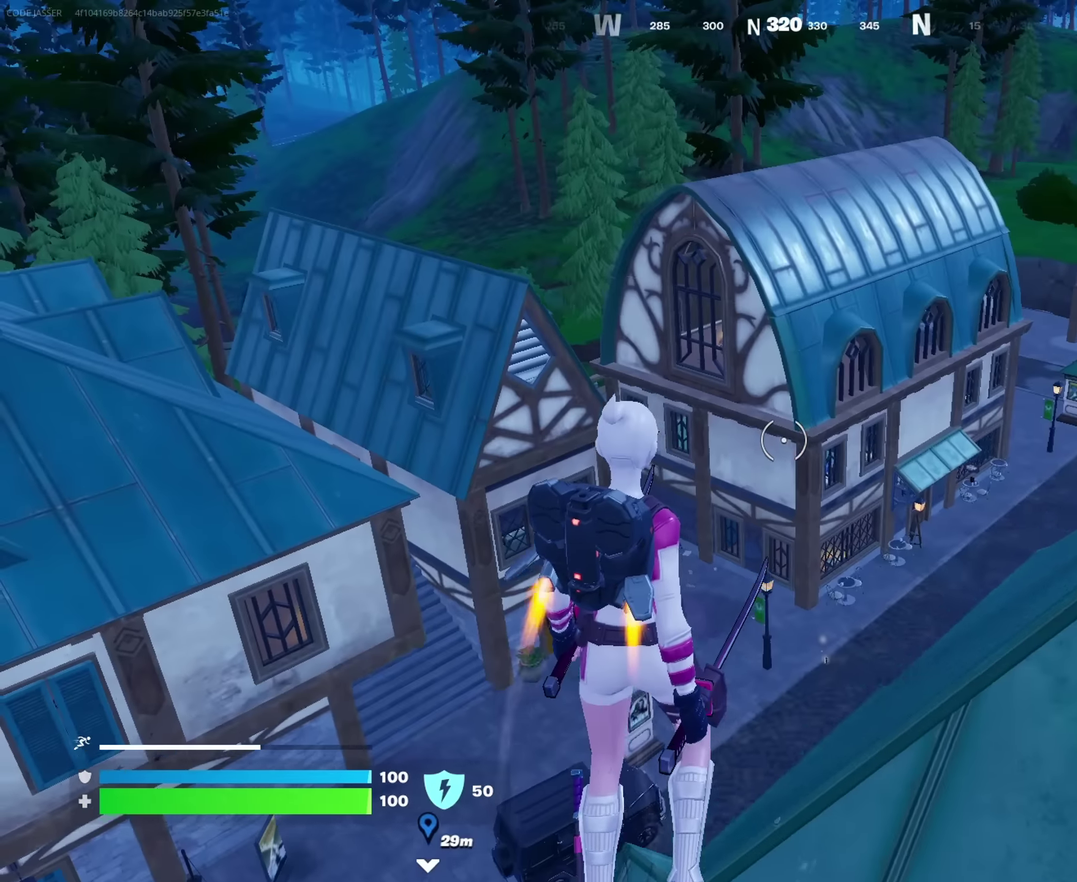
{"dt_ms": 450, "buttons": [], "left_stick": "up-left", "right_stick": "center", "events": [[100, "right_stick", "right"], [200, "right_stick", "center"]]}
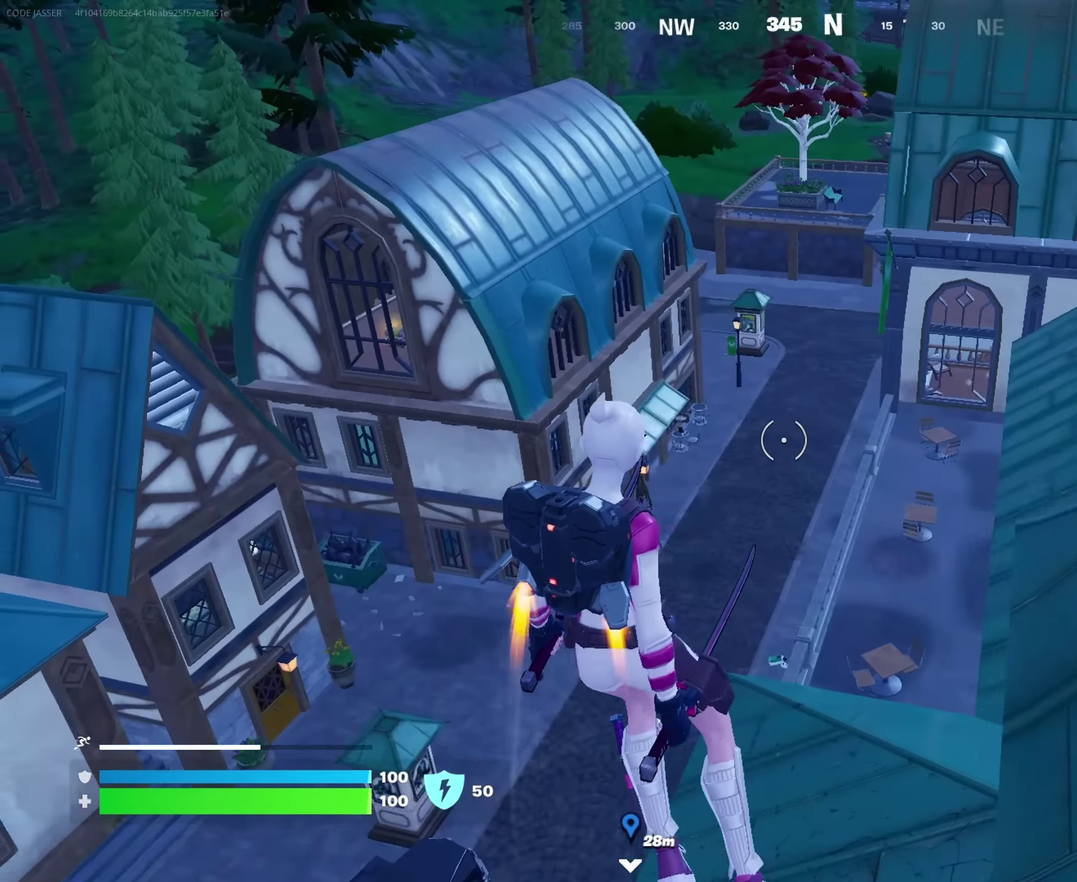
{"dt_ms": 550, "buttons": [], "left_stick": "down-left", "right_stick": "up-right", "events": [[83, "right_stick", "down"], [150, "right_stick", "center"], [433, "right_stick", "right"], [483, "left_stick", "left"], [533, "left_stick", "down-left"], [550, "right_stick", "up-right"]]}
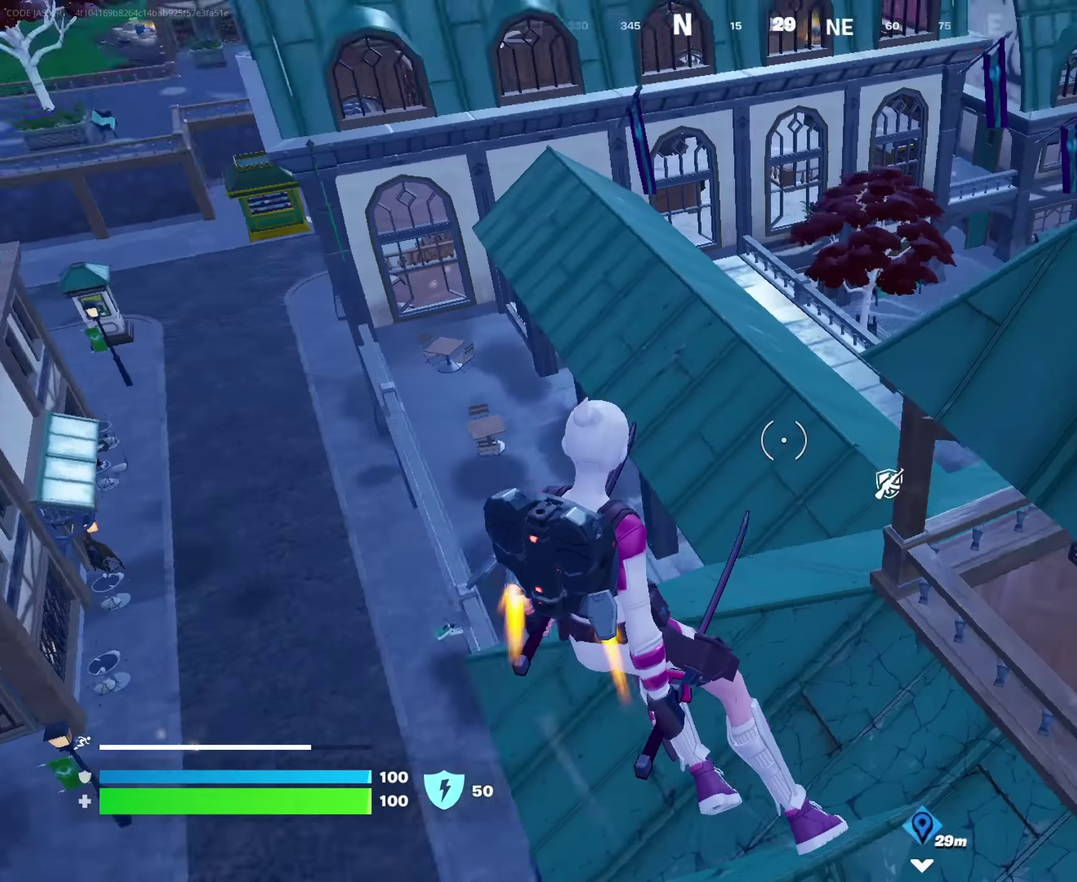
{"dt_ms": 450, "buttons": [], "left_stick": "down-left", "right_stick": "left", "events": [[100, "right_stick", "center"], [450, "right_stick", "left"]]}
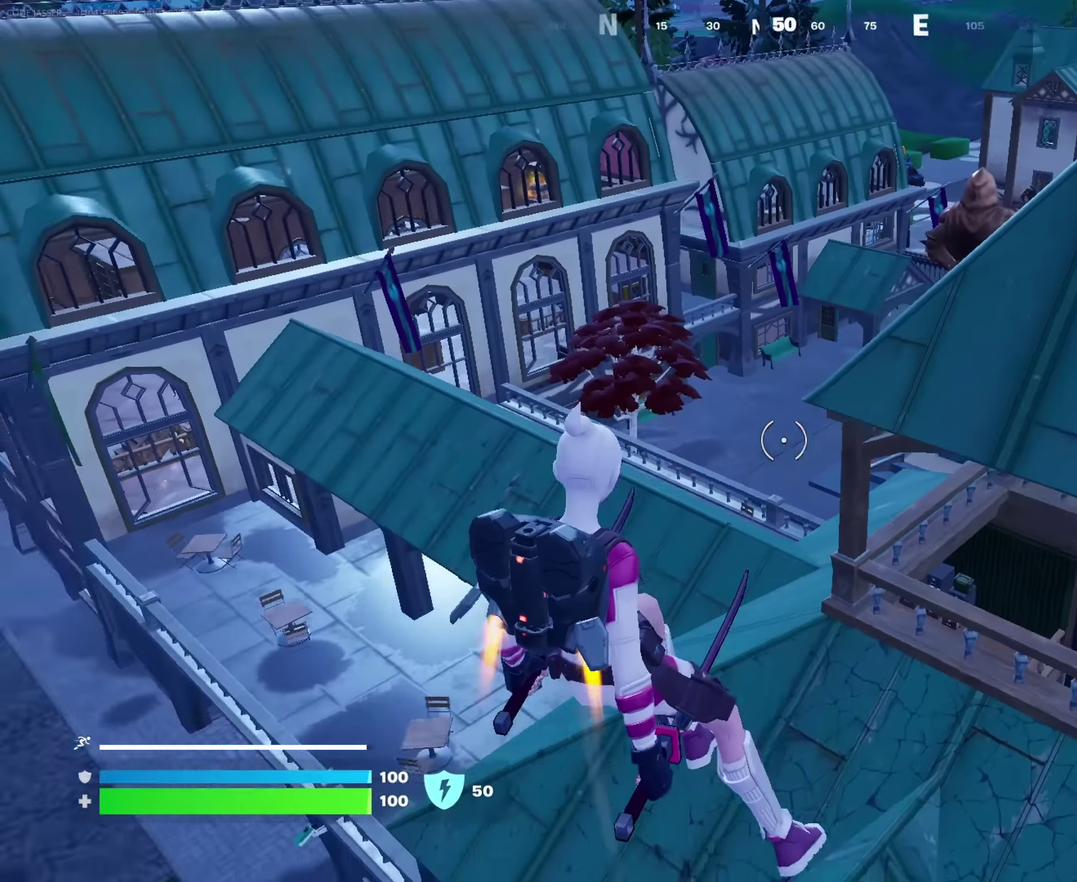
{"dt_ms": 550, "buttons": [], "left_stick": "up-right", "right_stick": "center", "events": [[17, "left_stick", "left"], [83, "left_stick", "up-left"], [200, "left_stick", "up"], [383, "left_stick", "up-right"], [383, "right_stick", "center"]]}